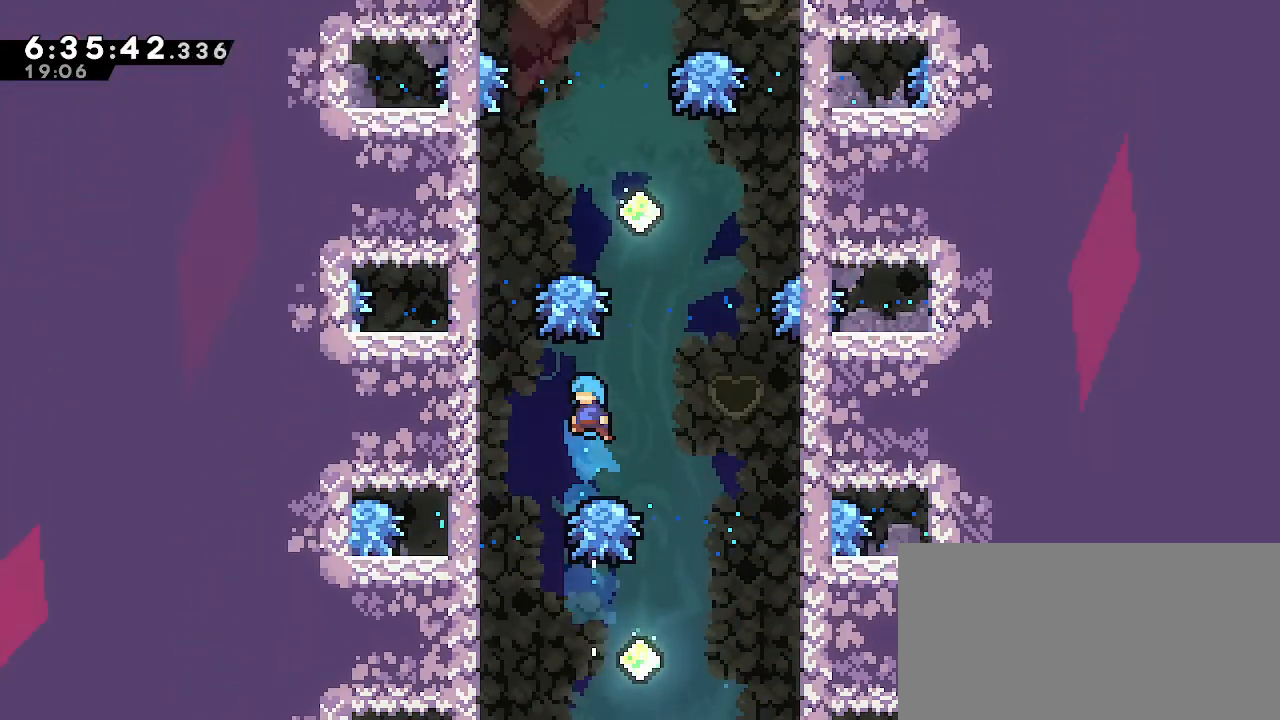
Gameplay with a controller (Nintendo layout); each line is a JSON object with the inputs held at the frame after it (dt_ms = milliseconds from this image to that frame). "events" lists button and stick changes between this image and that frame as [ms after this image, input, new state], when the widget could be followed in between. Not read: DPAD_DOWN DPAD_LEFT DPAD_RIGHT DPAD_UP L3 R3 START.
{"dt_ms": 500, "buttons": ["A"], "left_stick": "right", "right_stick": "center", "events": [[133, "A", "down"], [133, "left_stick", "left"], [283, "left_stick", "center"], [400, "left_stick", "up-right"], [450, "left_stick", "right"]]}
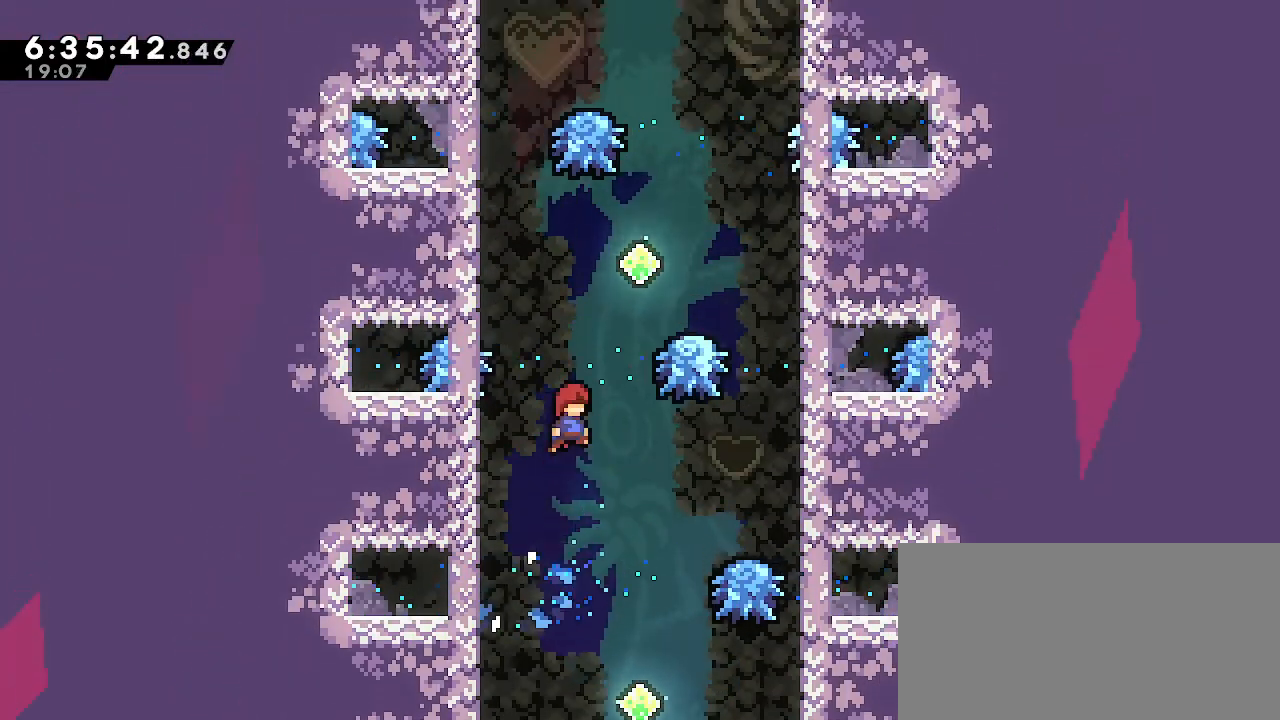
{"dt_ms": 500, "buttons": [], "left_stick": "center", "right_stick": "center", "events": [[150, "A", "up"], [183, "left_stick", "up"], [250, "B", "down"], [417, "B", "up"], [433, "left_stick", "center"]]}
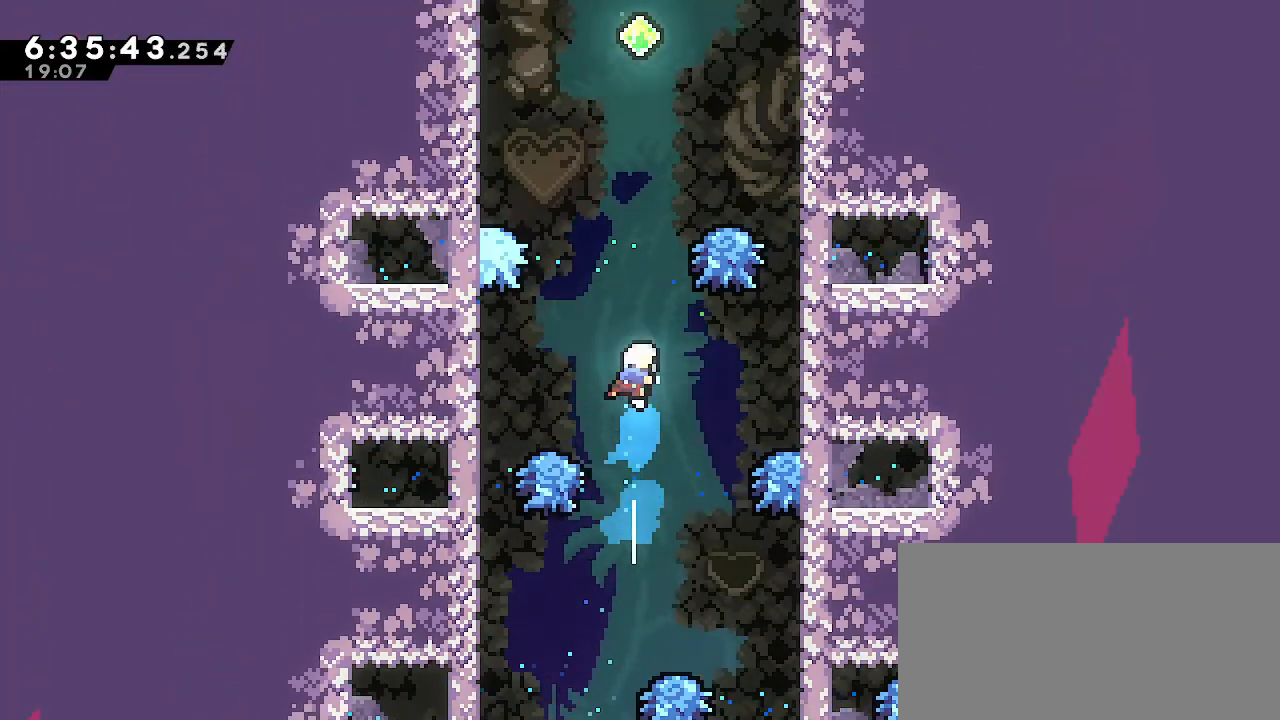
{"dt_ms": 500, "buttons": ["A"], "left_stick": "center", "right_stick": "center", "events": [[150, "left_stick", "right"], [300, "left_stick", "center"], [317, "A", "down"]]}
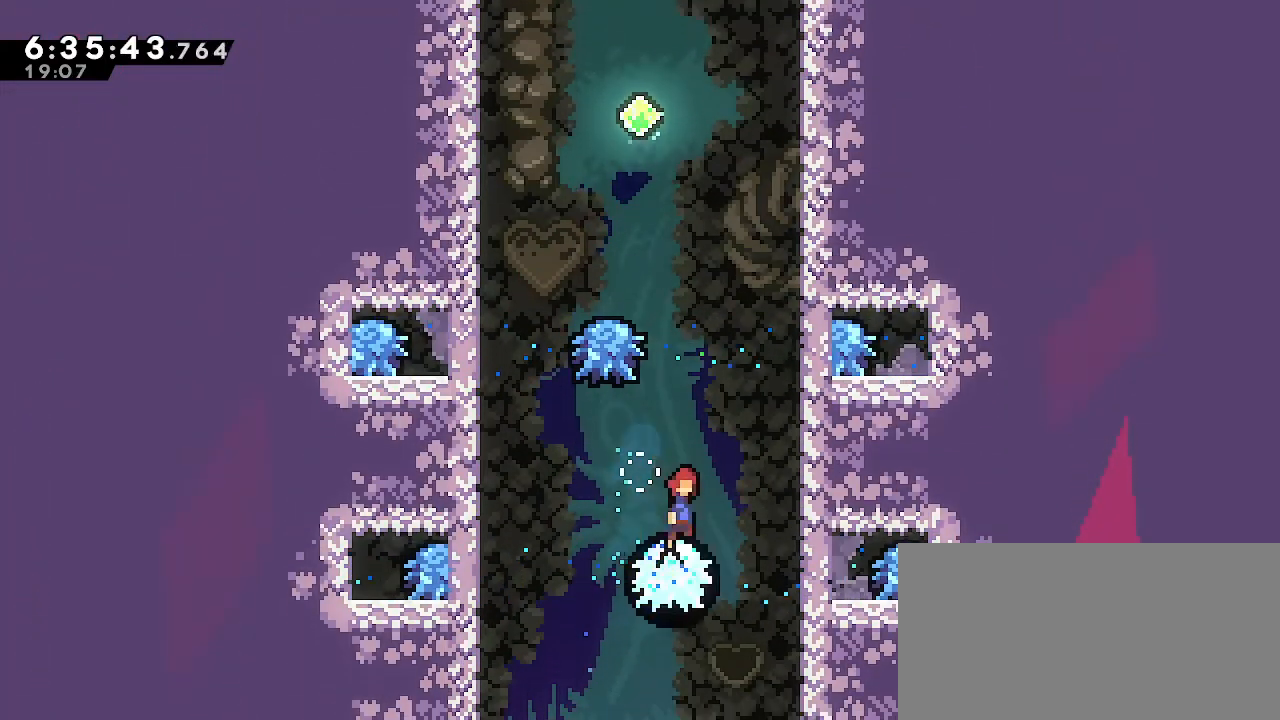
{"dt_ms": 500, "buttons": ["B"], "left_stick": "up", "right_stick": "center", "events": [[200, "left_stick", "left"], [350, "left_stick", "center"], [367, "A", "up"], [433, "left_stick", "up"], [483, "B", "down"]]}
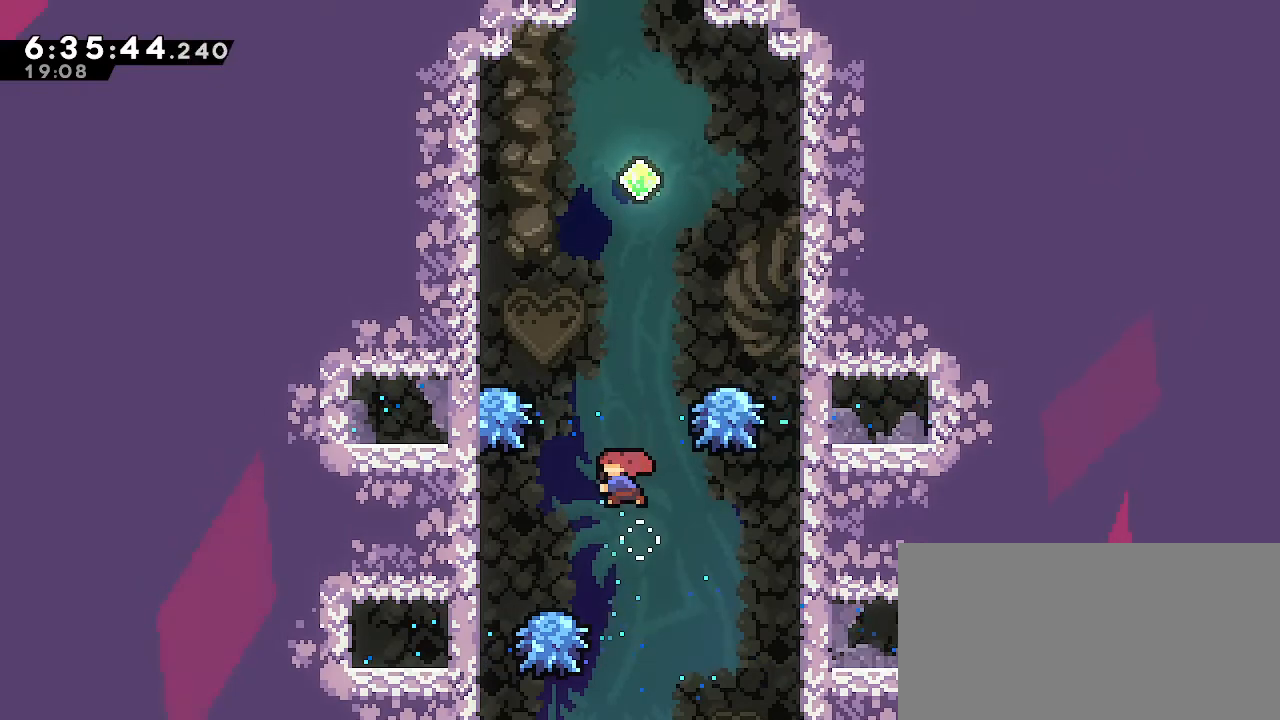
{"dt_ms": 500, "buttons": ["A"], "left_stick": "center", "right_stick": "center", "events": [[150, "B", "up"], [183, "left_stick", "left"], [400, "left_stick", "center"], [450, "A", "down"]]}
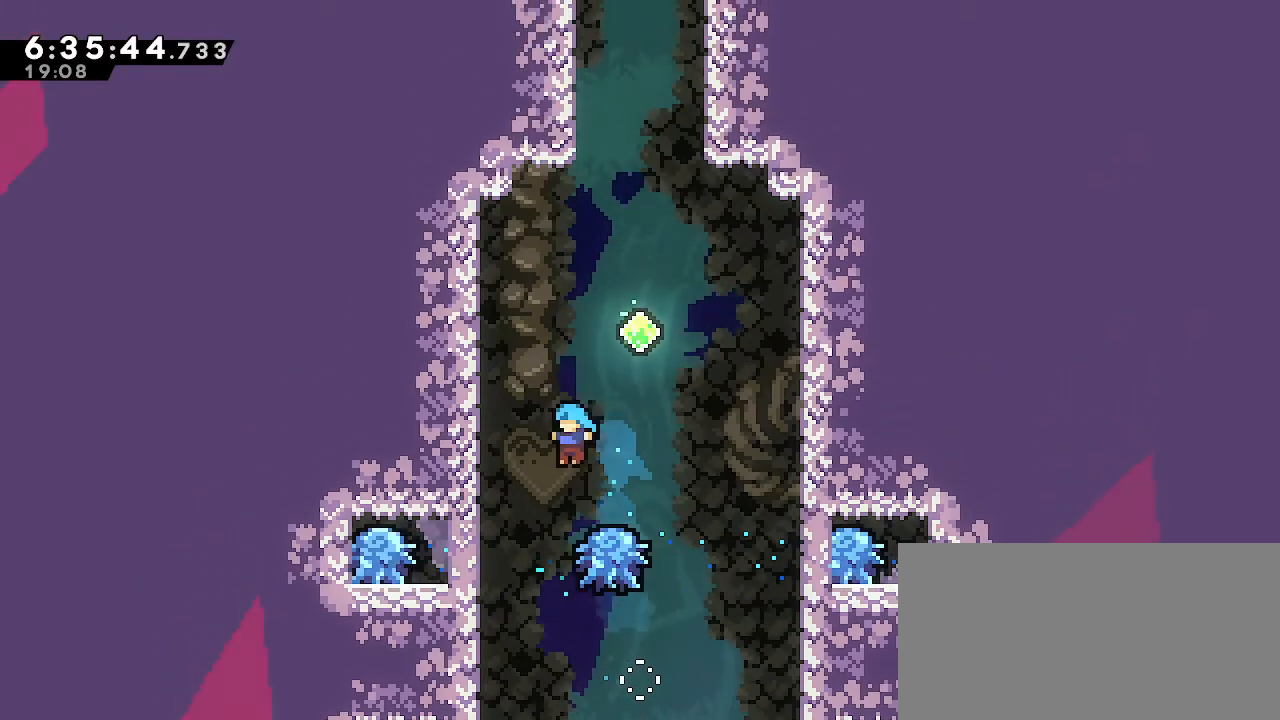
{"dt_ms": 1000, "buttons": ["B"], "left_stick": "up", "right_stick": "center"}